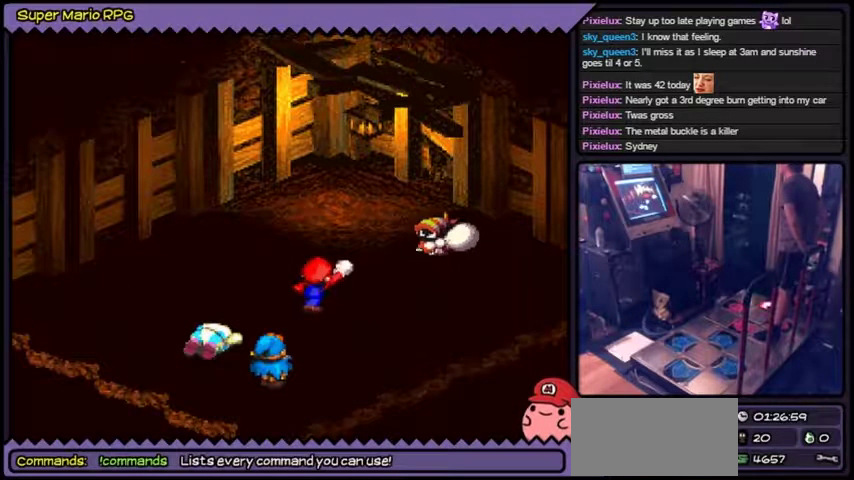
Gameplay with a controller (Nintendo layout); each line is a JSON object with the inputs held at the frame after it. "events" lists button and stick changes between this image and that frame as [ms after this image, input, new state], when the widget could be followed in between. Not read: L2 L3 R1 R3.
{"buttons": ["A"], "events": [[333, "A", "down"]]}
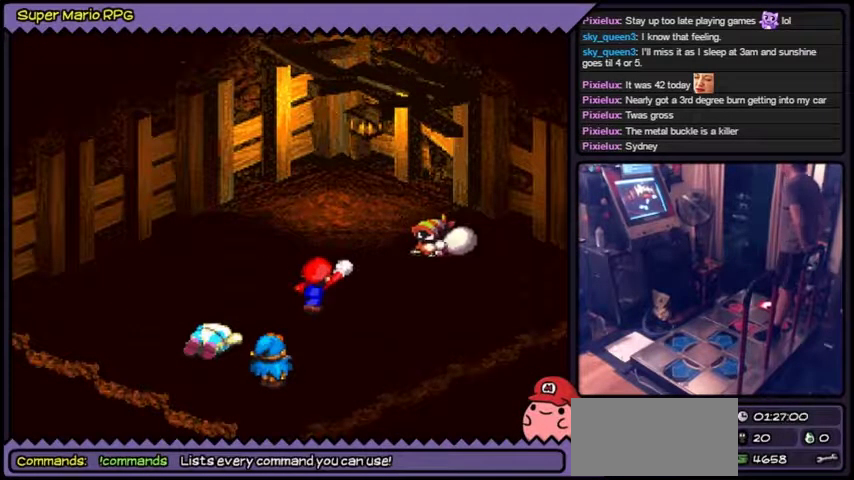
{"buttons": ["A"], "events": []}
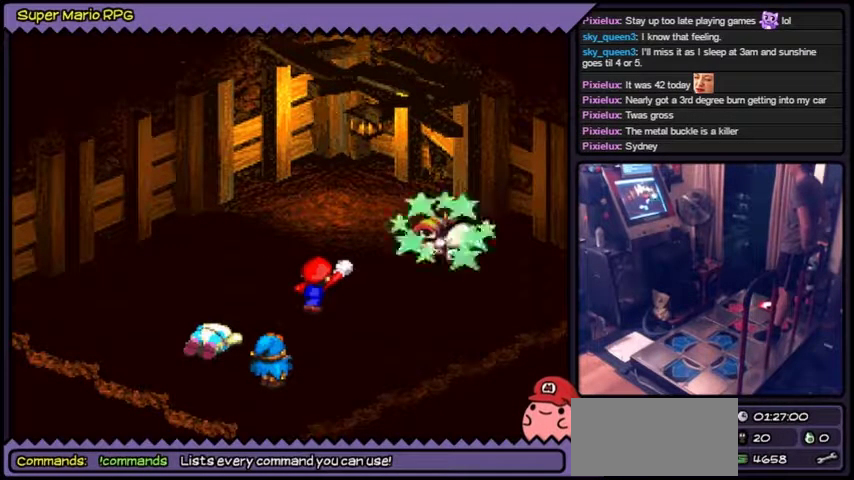
{"buttons": ["A"], "events": []}
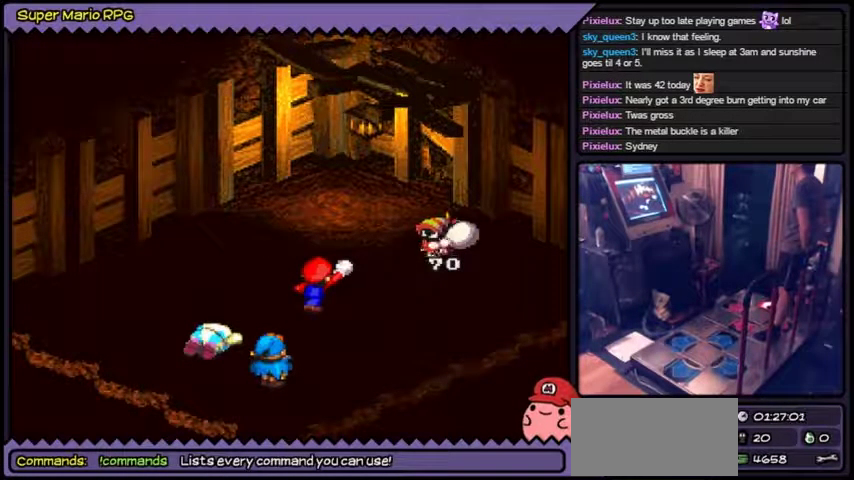
{"buttons": ["A"], "events": []}
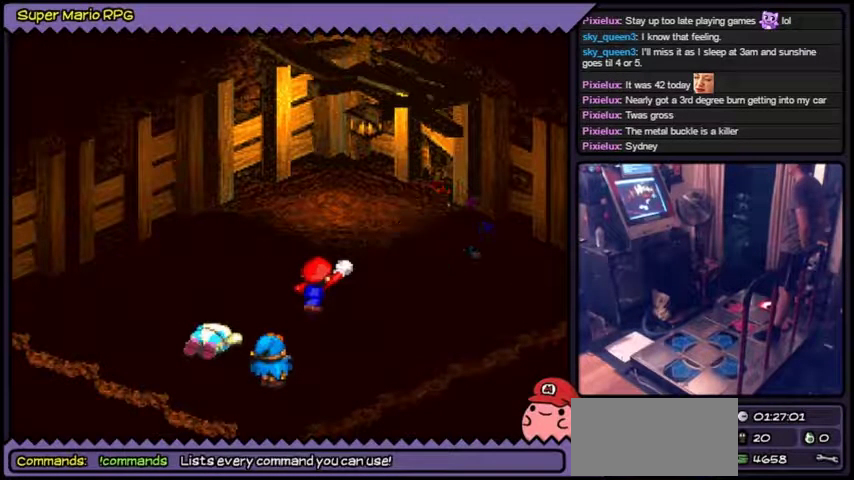
{"buttons": ["A"], "events": []}
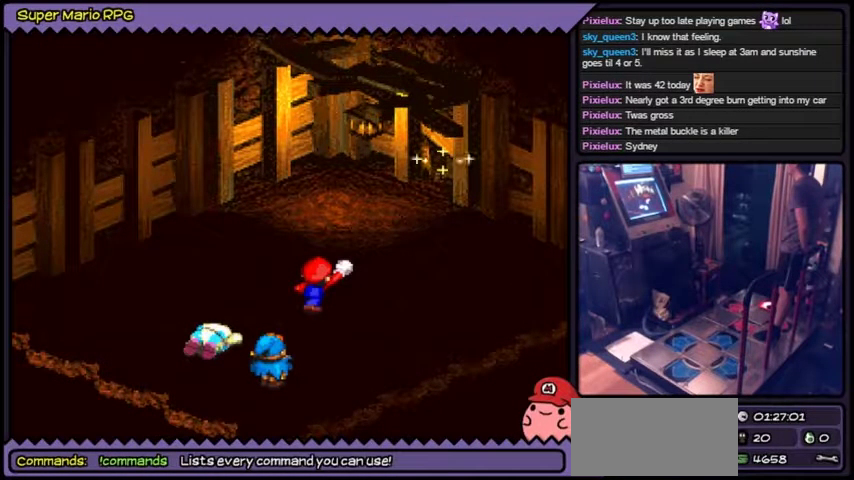
{"buttons": ["A"], "events": []}
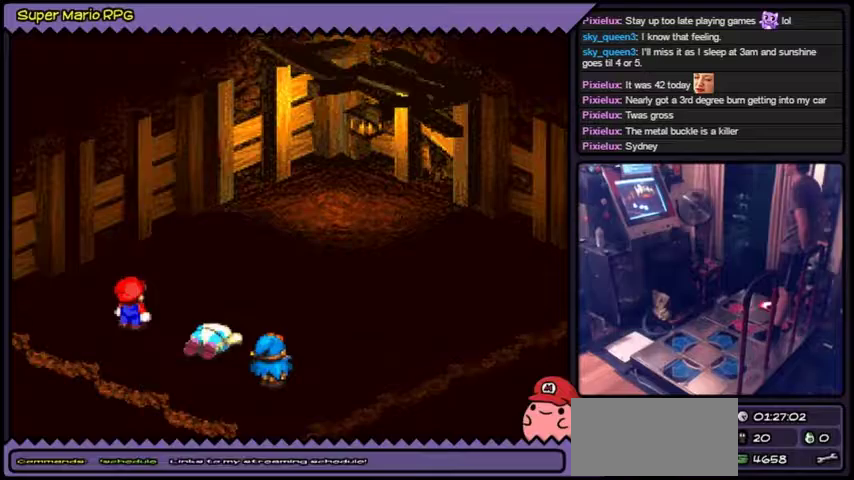
{"buttons": ["A"], "events": []}
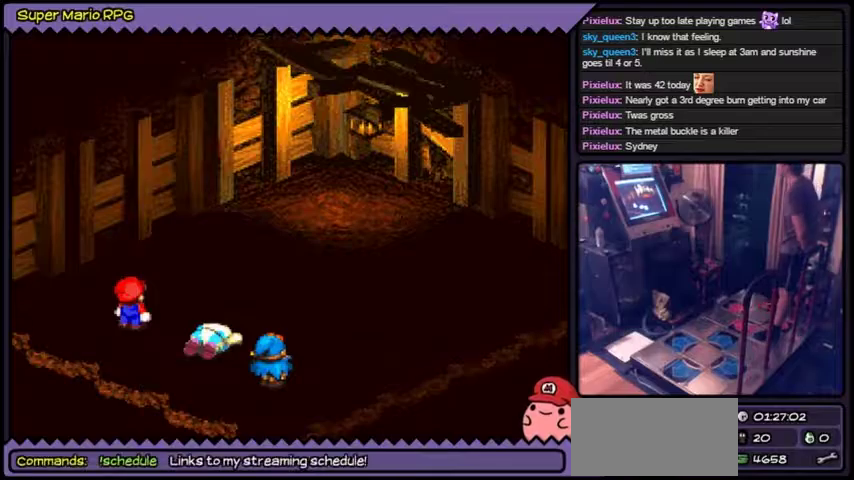
{"buttons": ["A"], "events": [[67, "A", "up"], [301, "A", "down"]]}
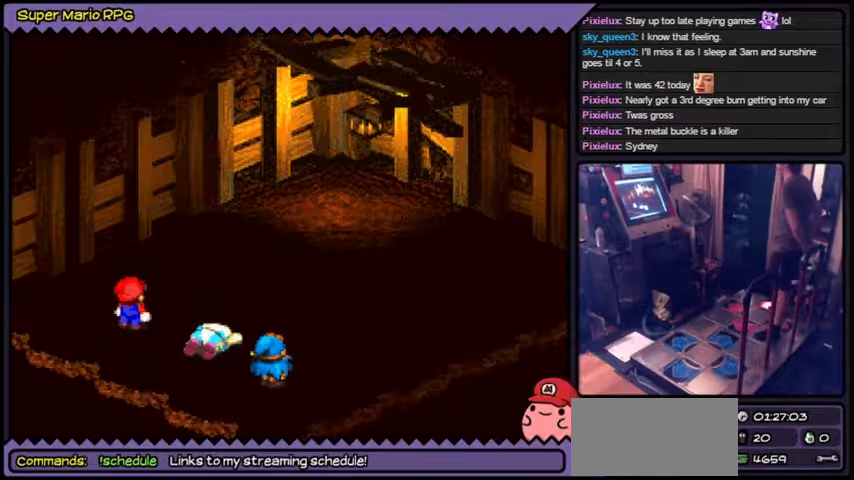
{"buttons": ["A"], "events": []}
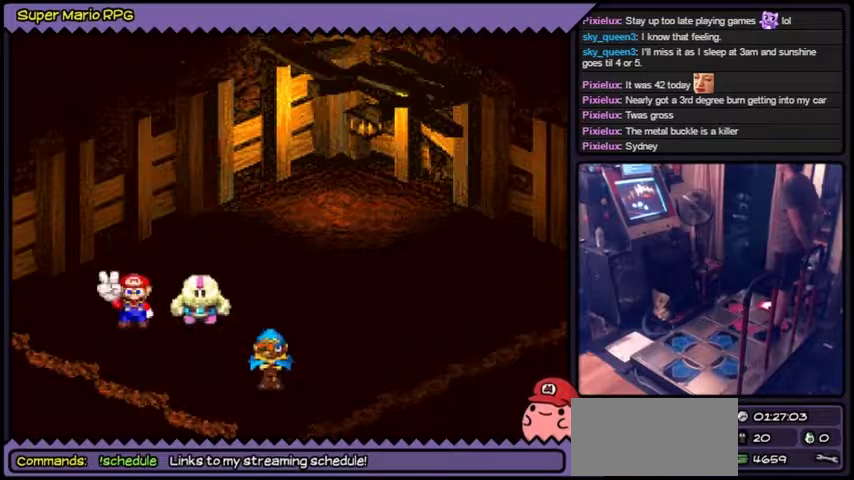
{"buttons": ["A"], "events": []}
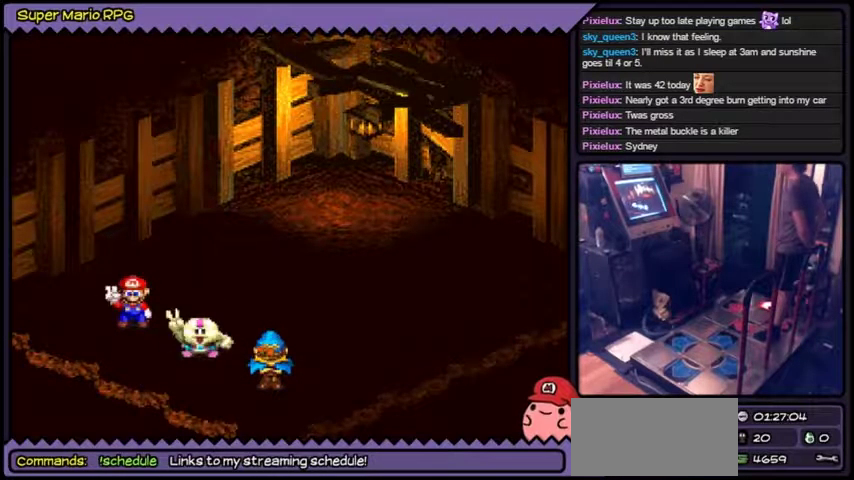
{"buttons": ["A"], "events": [[200, "A", "up"], [367, "A", "down"]]}
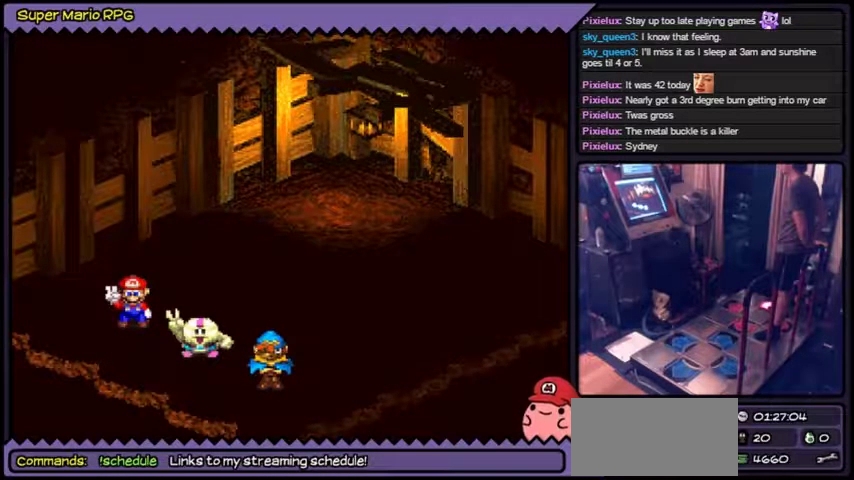
{"buttons": ["A"], "events": [[267, "A", "up"], [401, "A", "down"]]}
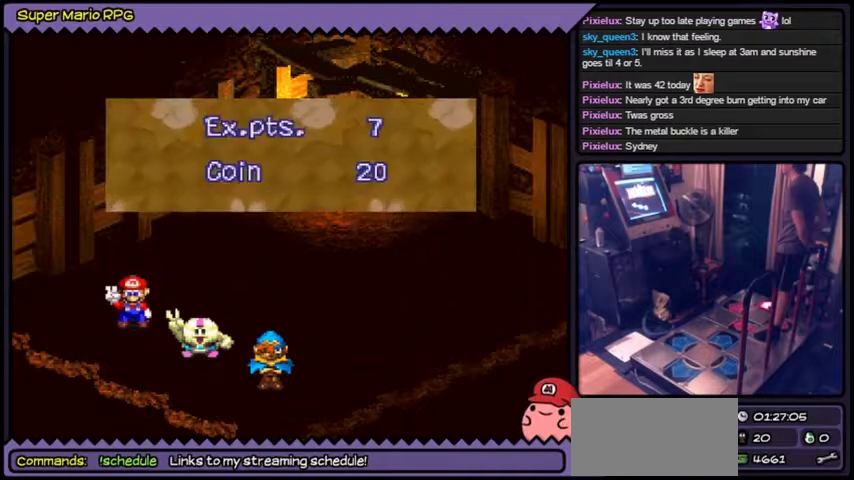
{"buttons": ["A"], "events": [[234, "A", "up"], [334, "A", "down"]]}
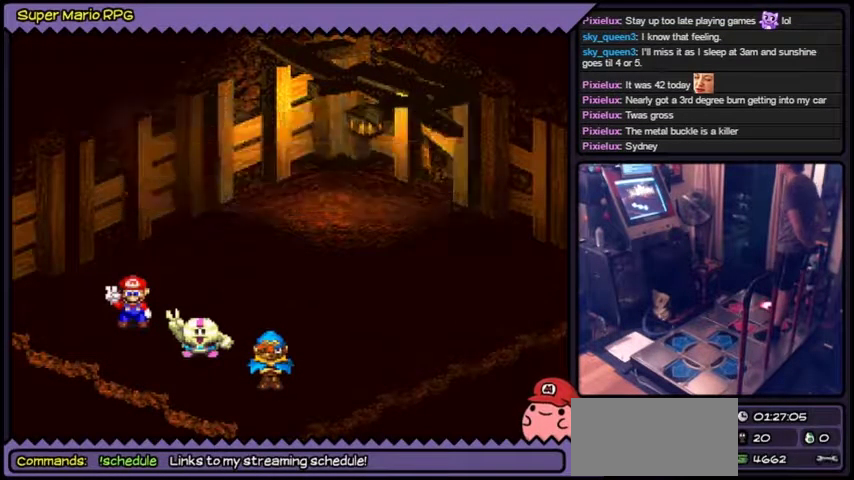
{"buttons": ["A"], "events": []}
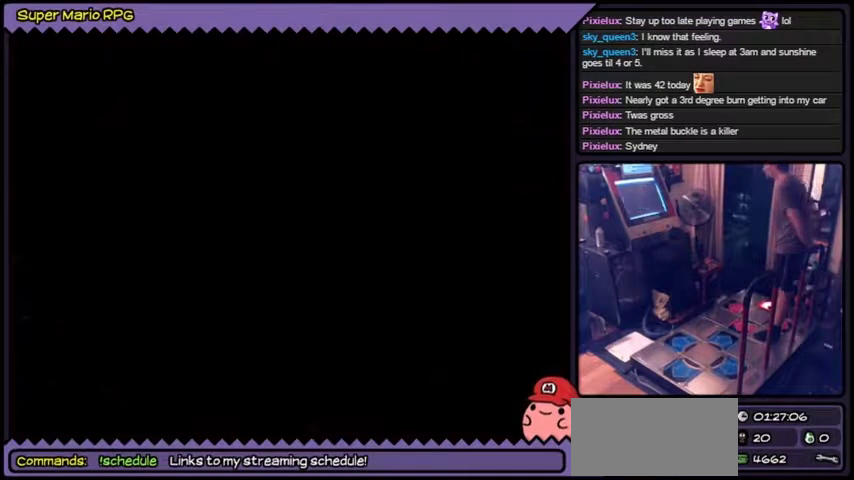
{"buttons": [], "events": [[434, "A", "up"]]}
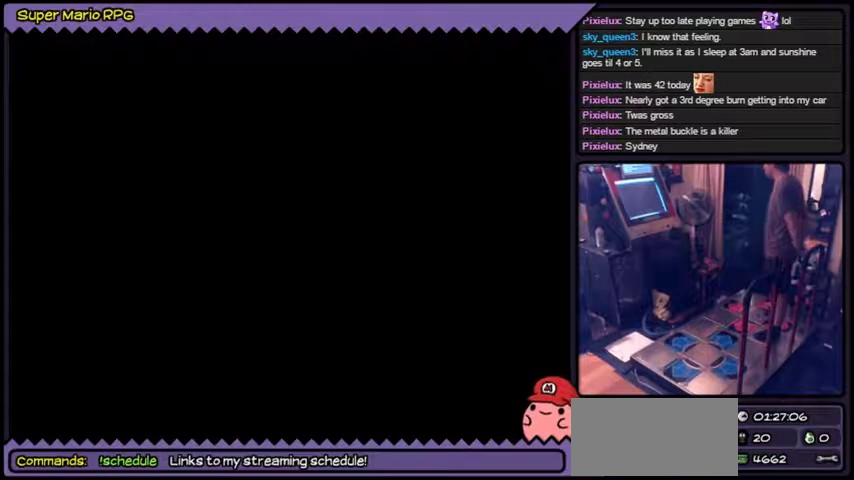
{"buttons": [], "events": []}
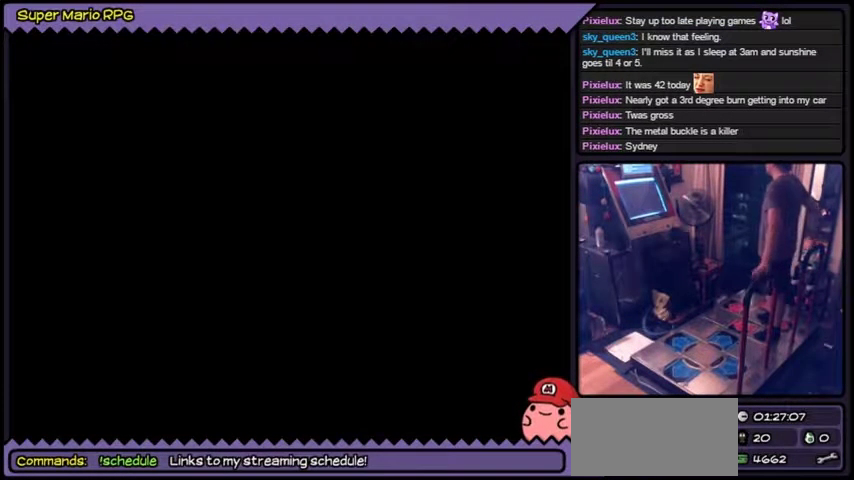
{"buttons": [], "events": []}
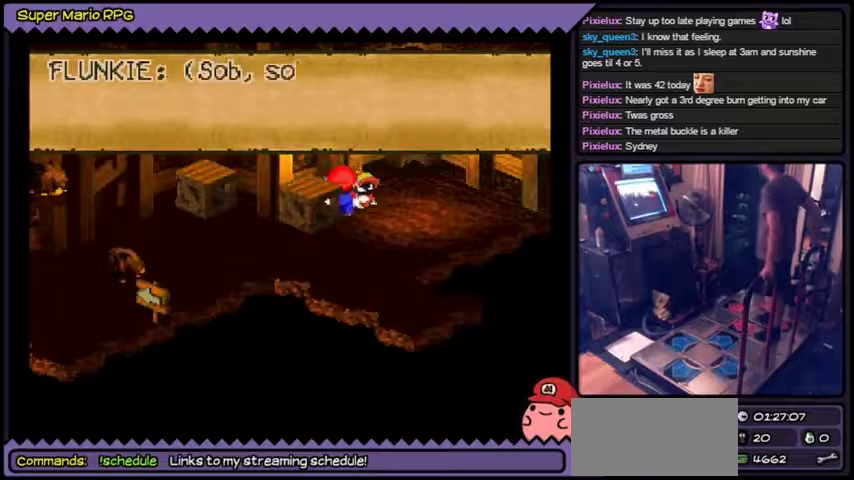
{"buttons": [], "events": []}
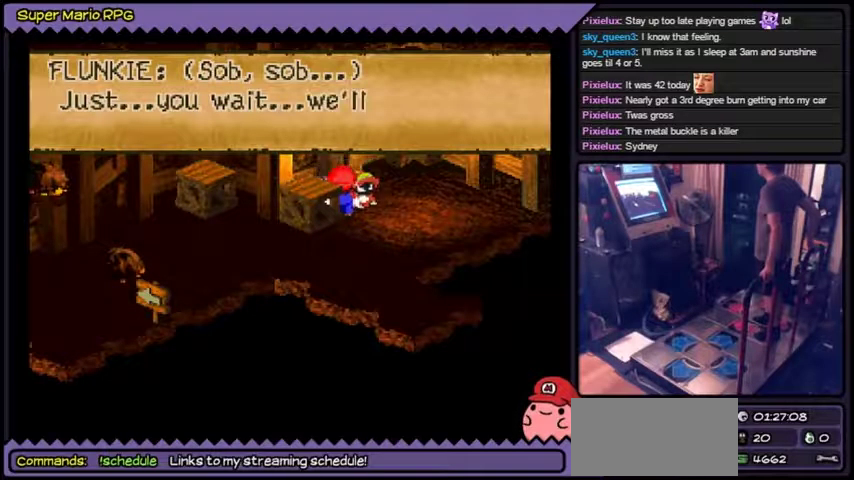
{"buttons": [], "events": []}
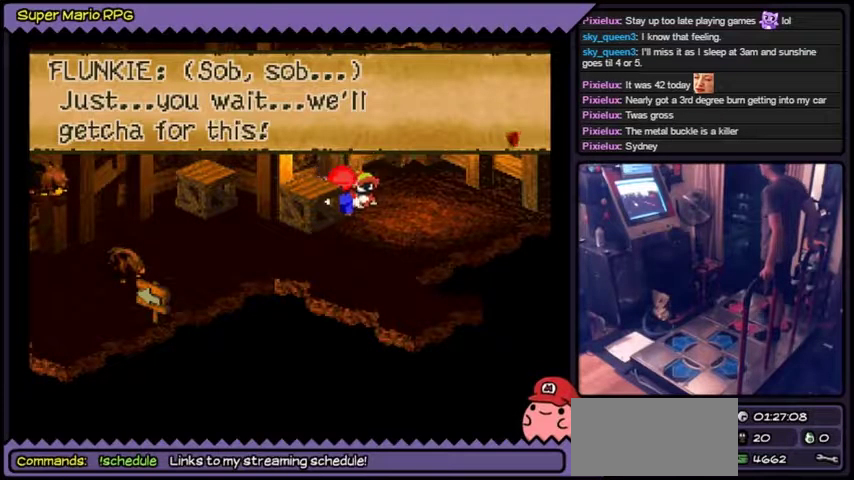
{"buttons": ["A"], "events": [[367, "A", "down"]]}
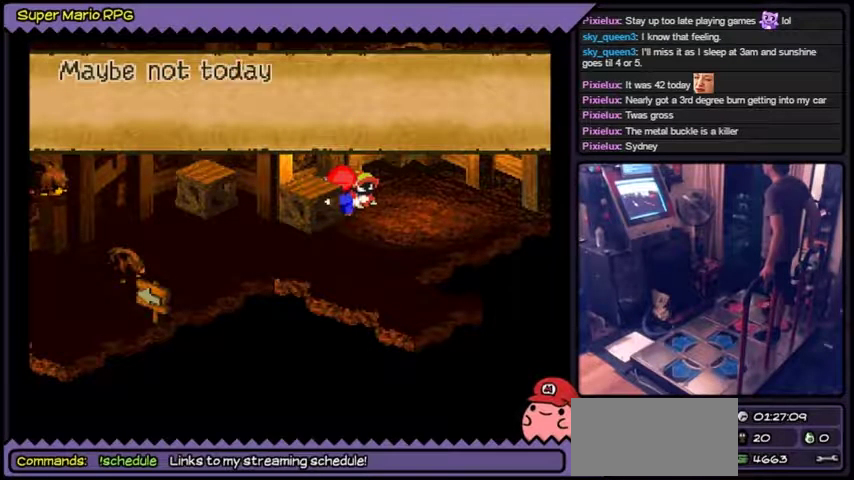
{"buttons": [], "events": [[34, "A", "up"]]}
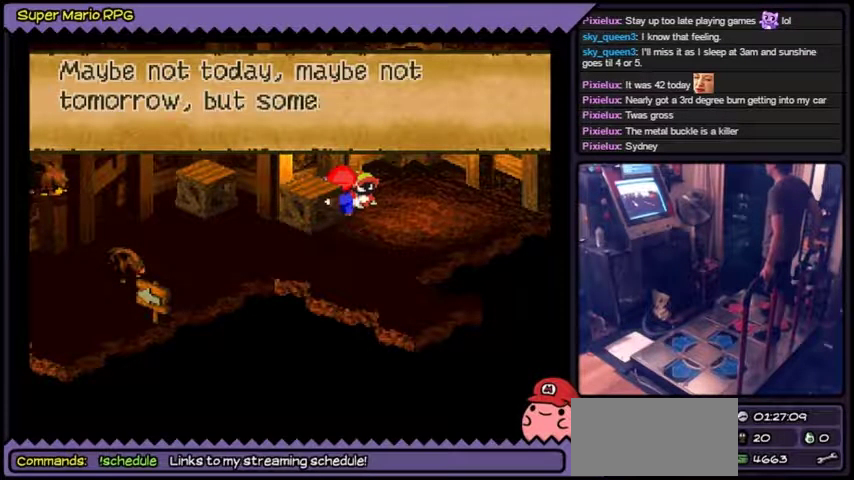
{"buttons": [], "events": []}
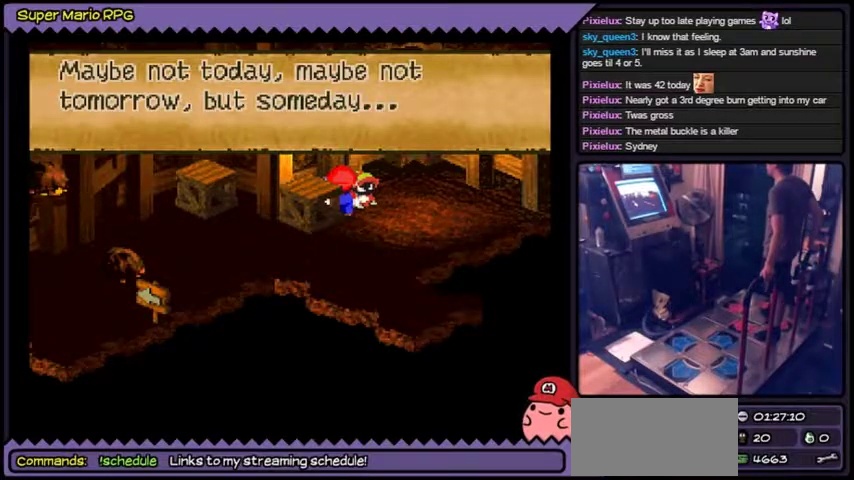
{"buttons": ["A"], "events": [[367, "A", "down"]]}
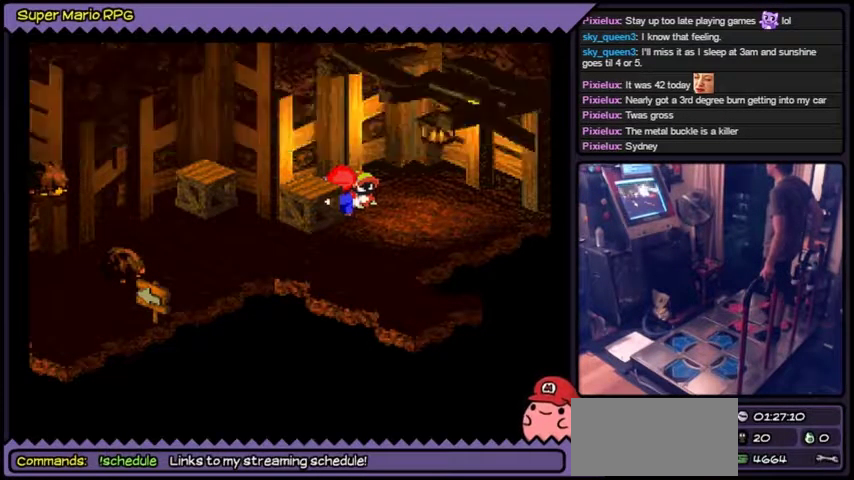
{"buttons": [], "events": [[33, "A", "up"]]}
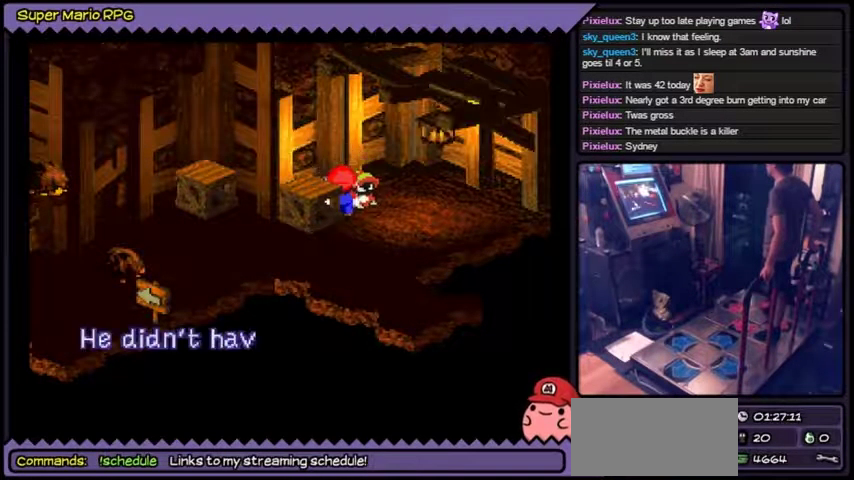
{"buttons": [], "events": []}
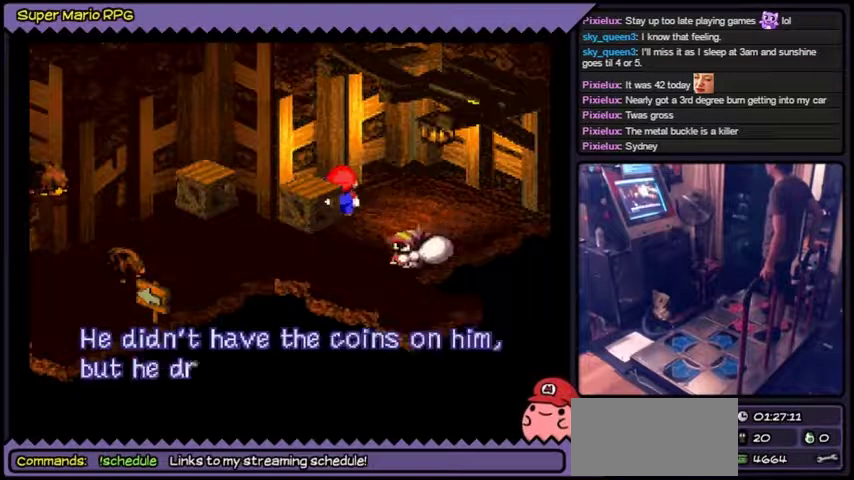
{"buttons": [], "events": []}
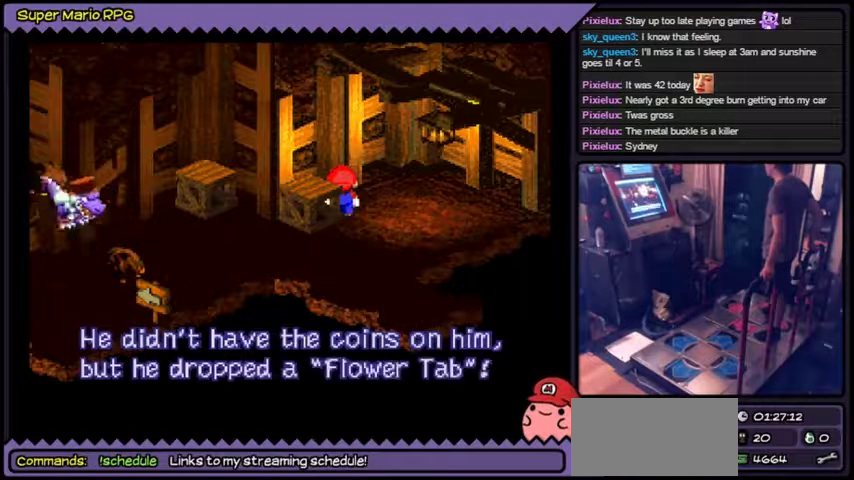
{"buttons": [], "events": []}